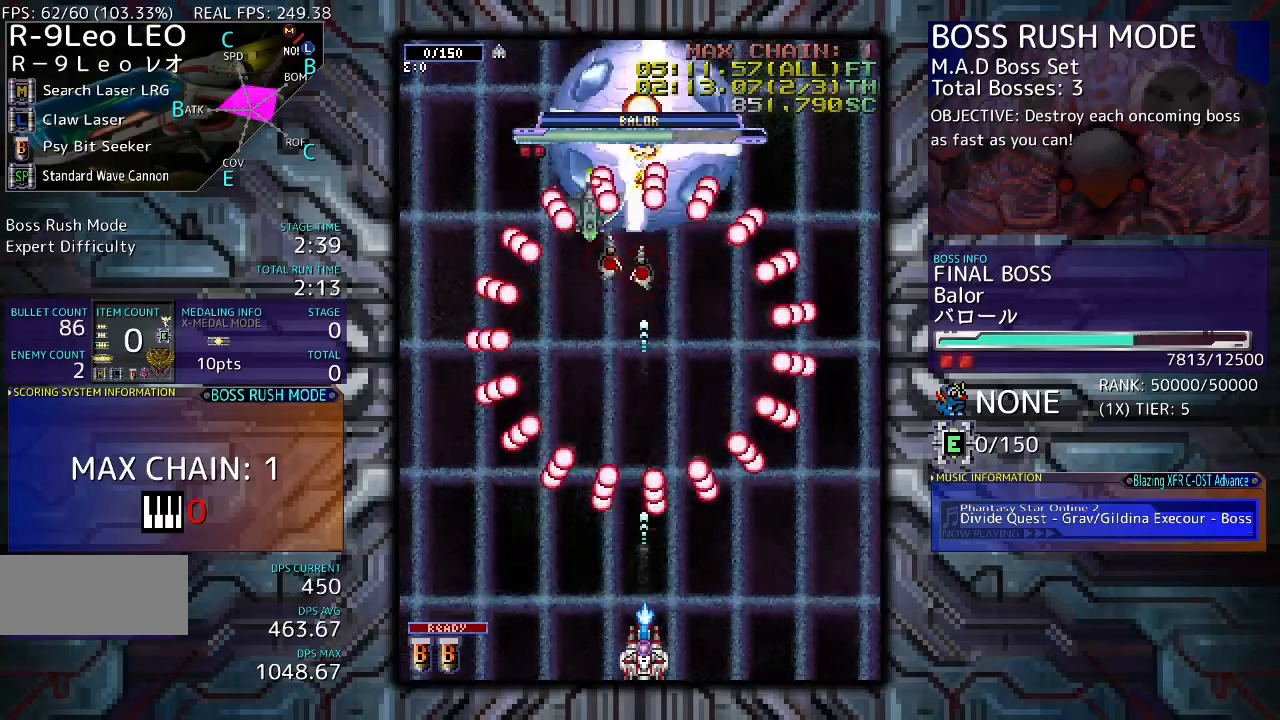
Gameplay with a controller (arcade stick); each line is a JSON object with the inputs held at the frame after it. "events" lists button and stick changes between this image and that frame as [ms after this image, input, new state], when the widget could be followed in between. Not read: L3 R3 other_buttons.
{"buttons": [], "events": [[367, "DPAD_LEFT", "down"], [433, "DPAD_LEFT", "up"]]}
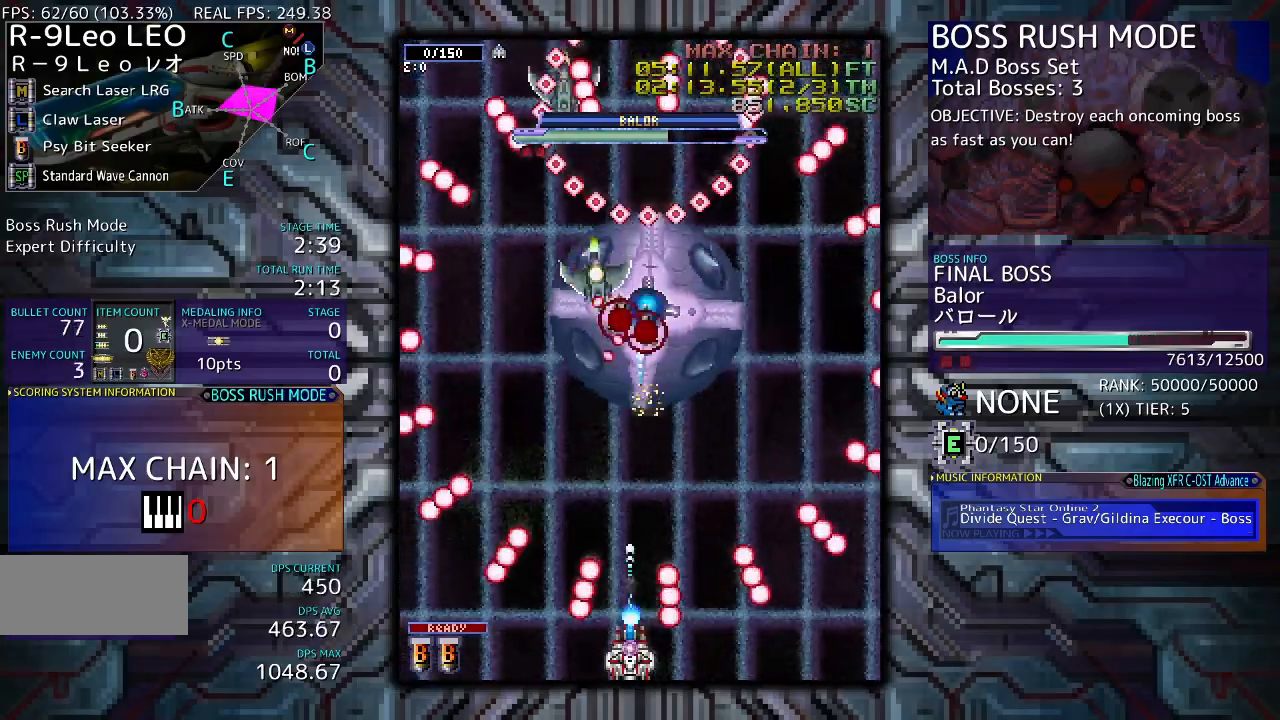
{"buttons": [], "events": []}
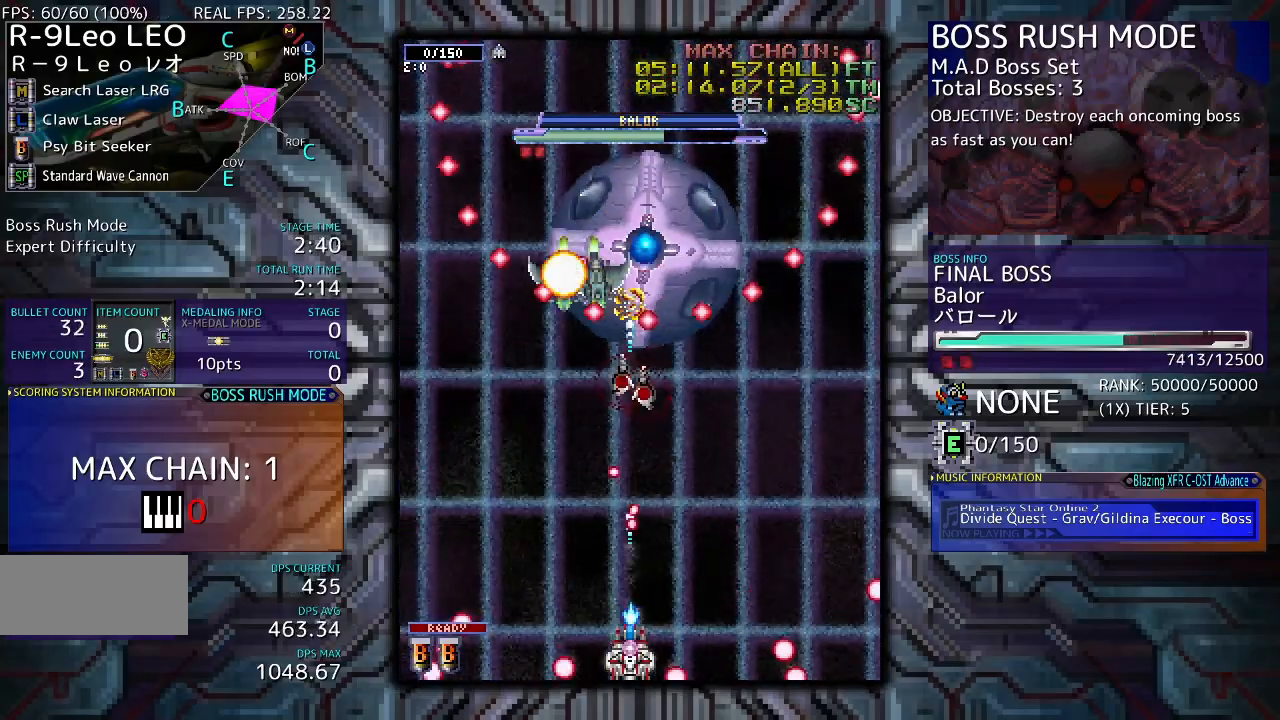
{"buttons": [], "events": [[133, "DPAD_LEFT", "down"], [233, "DPAD_LEFT", "up"]]}
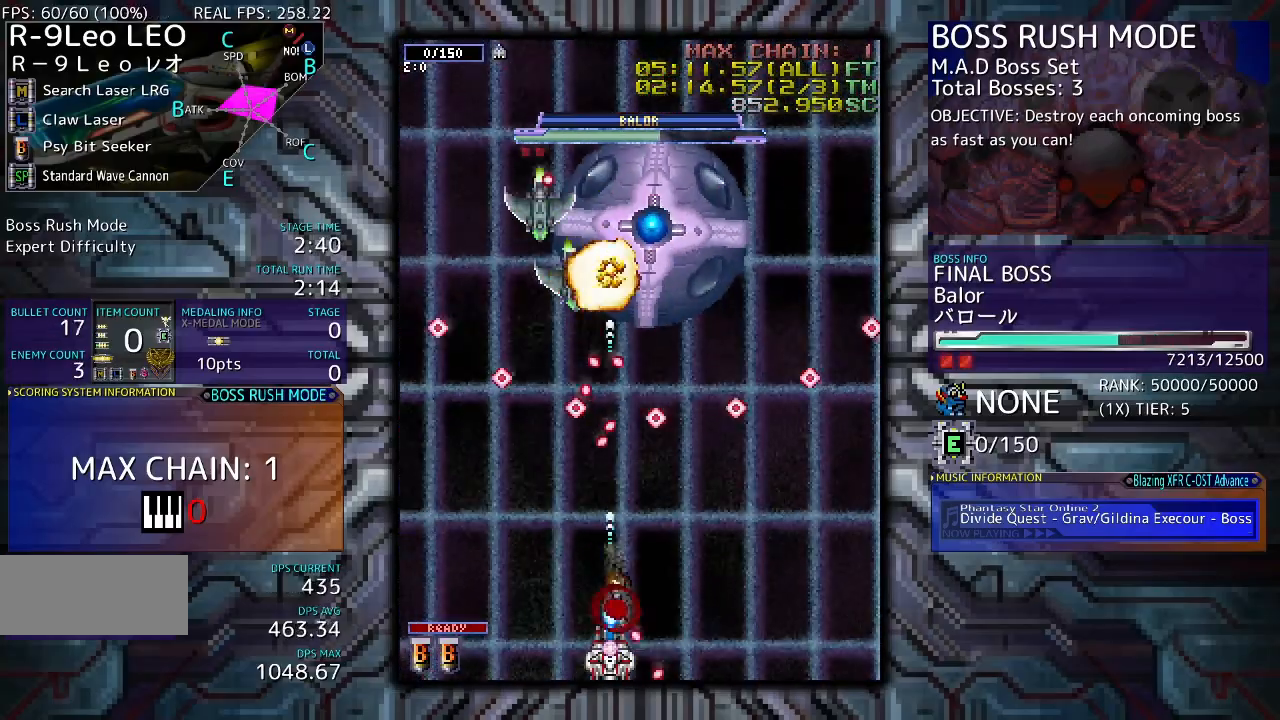
{"buttons": [], "events": [[67, "DPAD_LEFT", "down"], [133, "DPAD_LEFT", "up"]]}
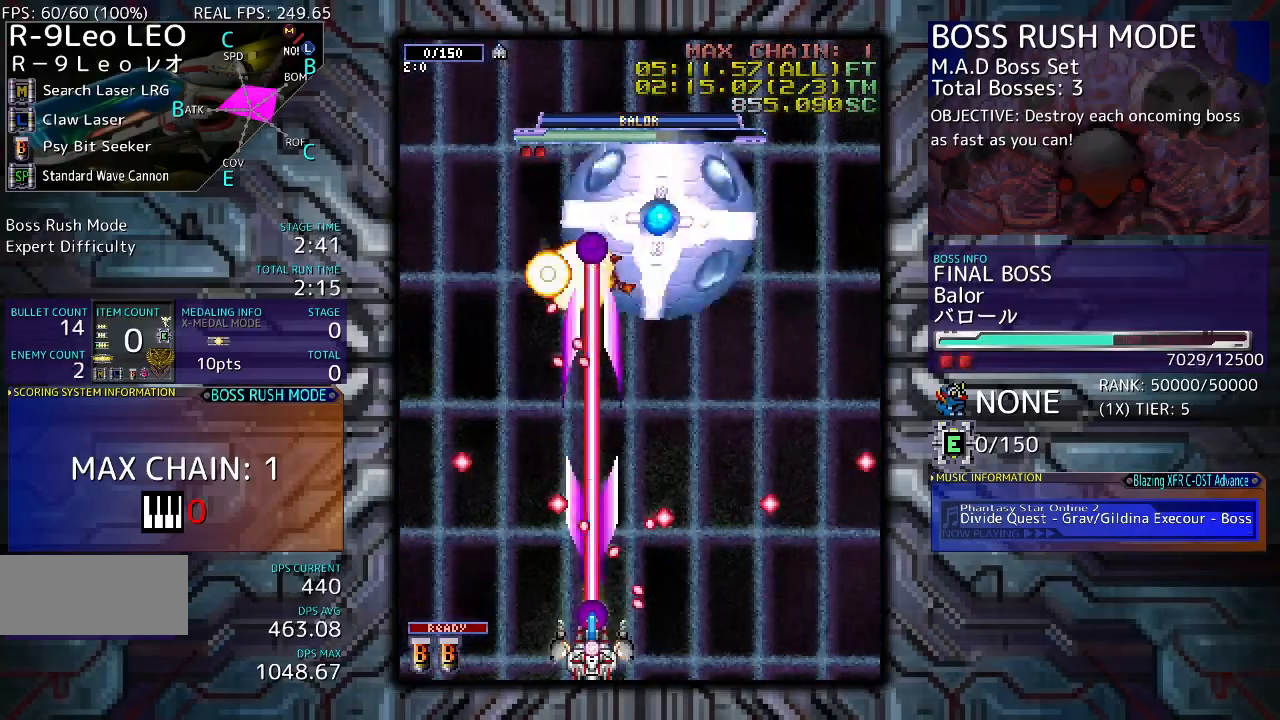
{"buttons": [], "events": [[333, "DPAD_RIGHT", "down"], [500, "DPAD_RIGHT", "up"]]}
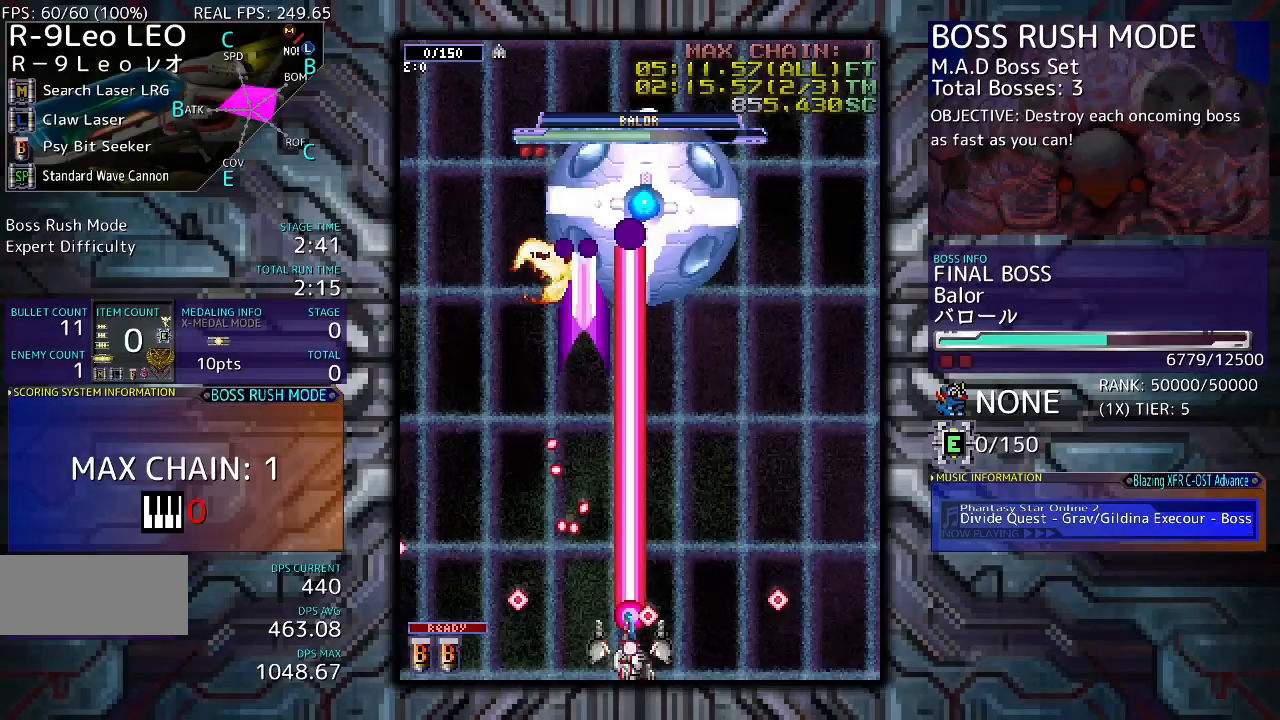
{"buttons": [], "events": []}
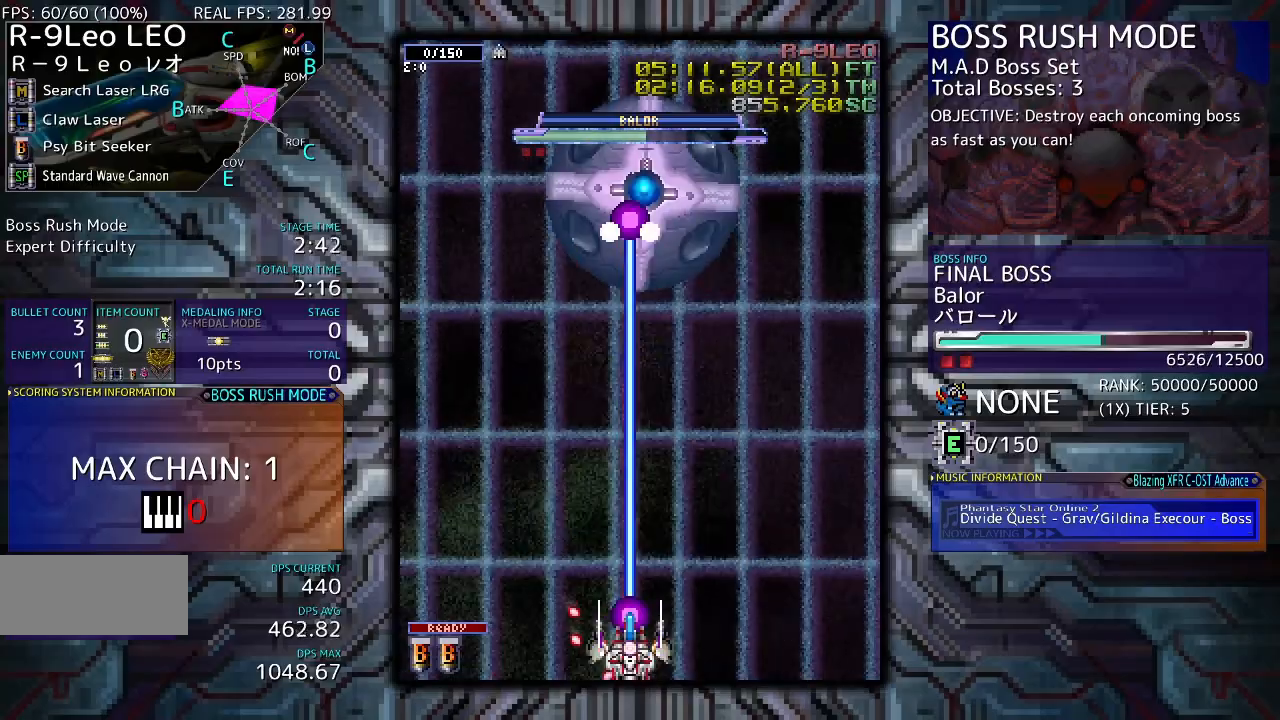
{"buttons": [], "events": []}
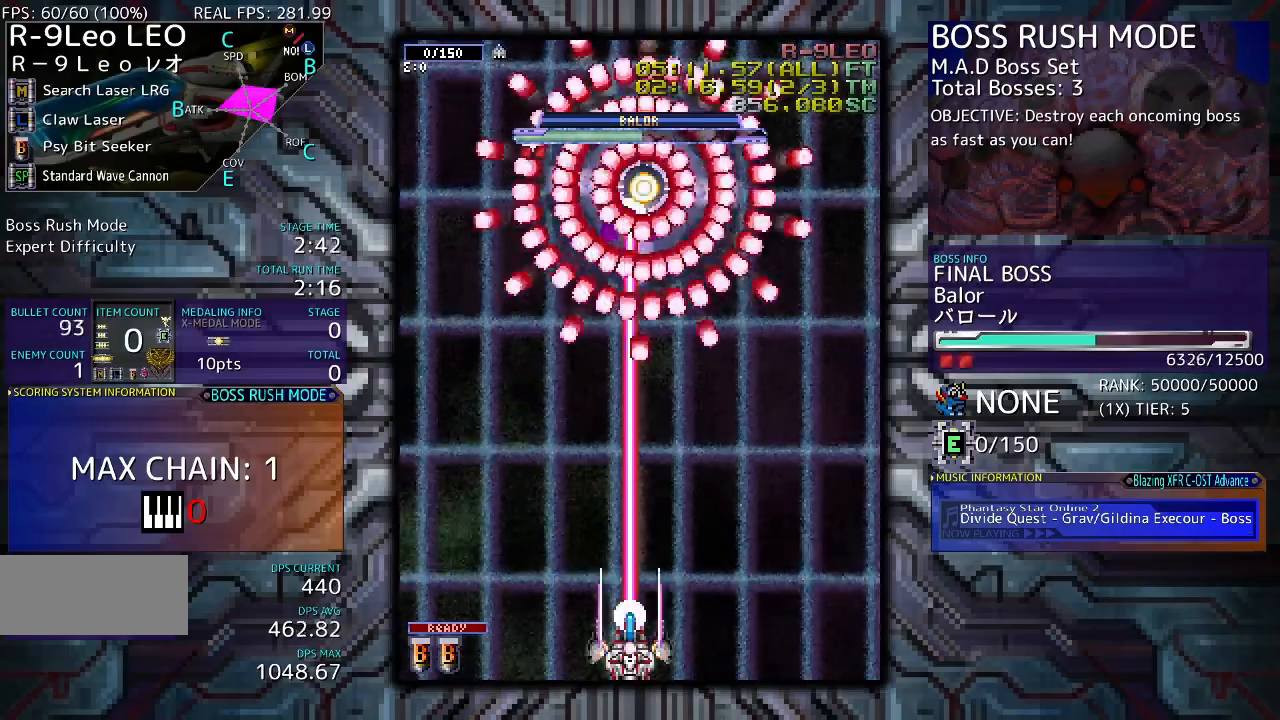
{"buttons": [], "events": [[200, "DPAD_LEFT", "down"], [267, "DPAD_LEFT", "up"]]}
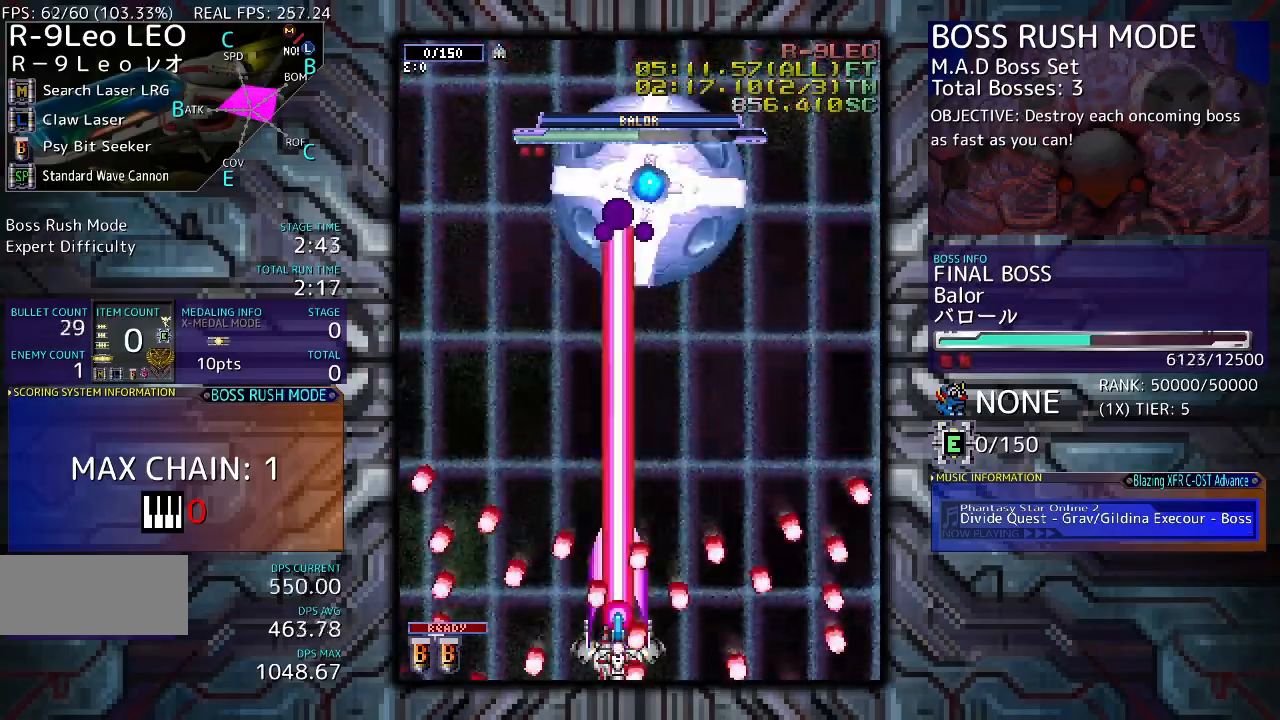
{"buttons": [], "events": []}
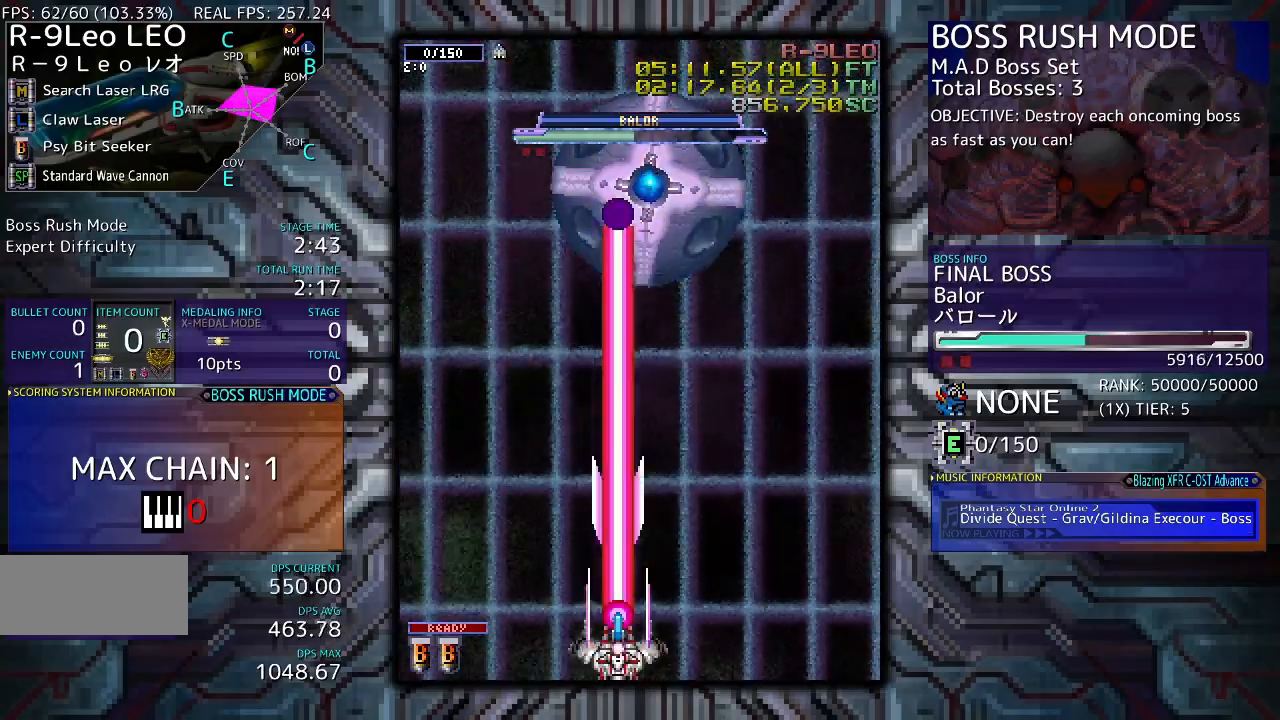
{"buttons": [], "events": []}
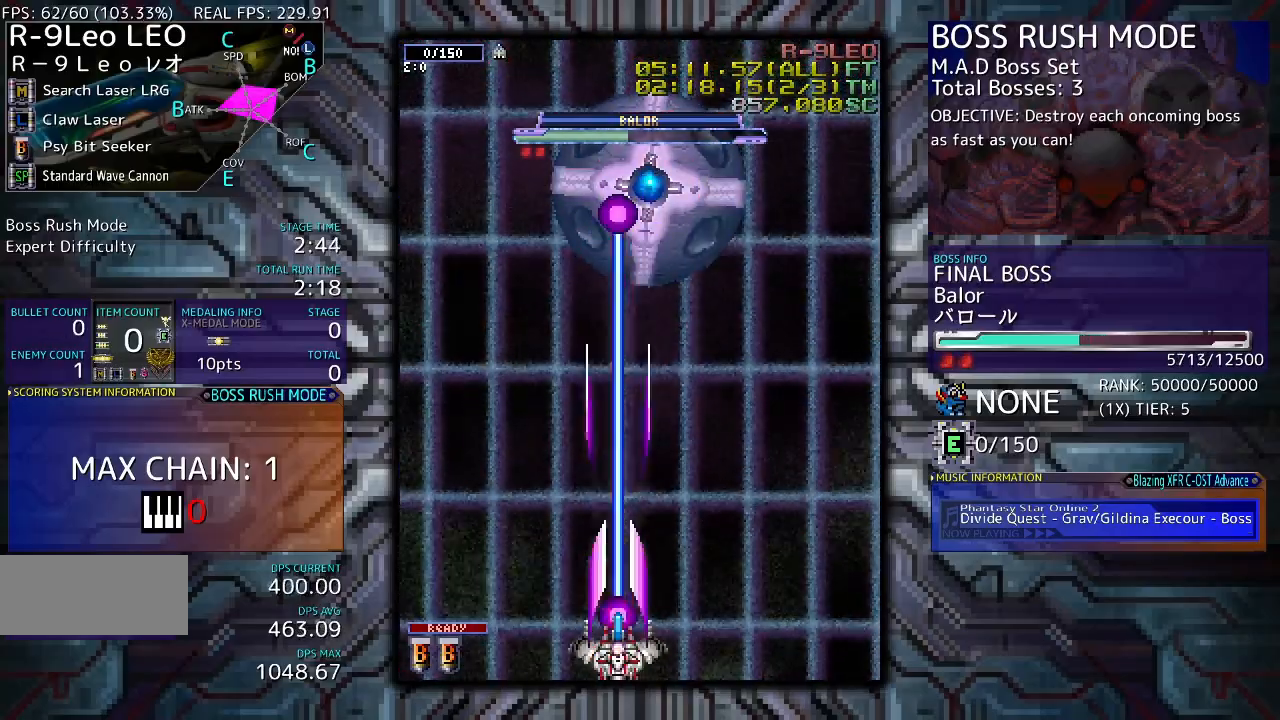
{"buttons": [], "events": [[400, "DPAD_LEFT", "down"], [467, "DPAD_LEFT", "up"]]}
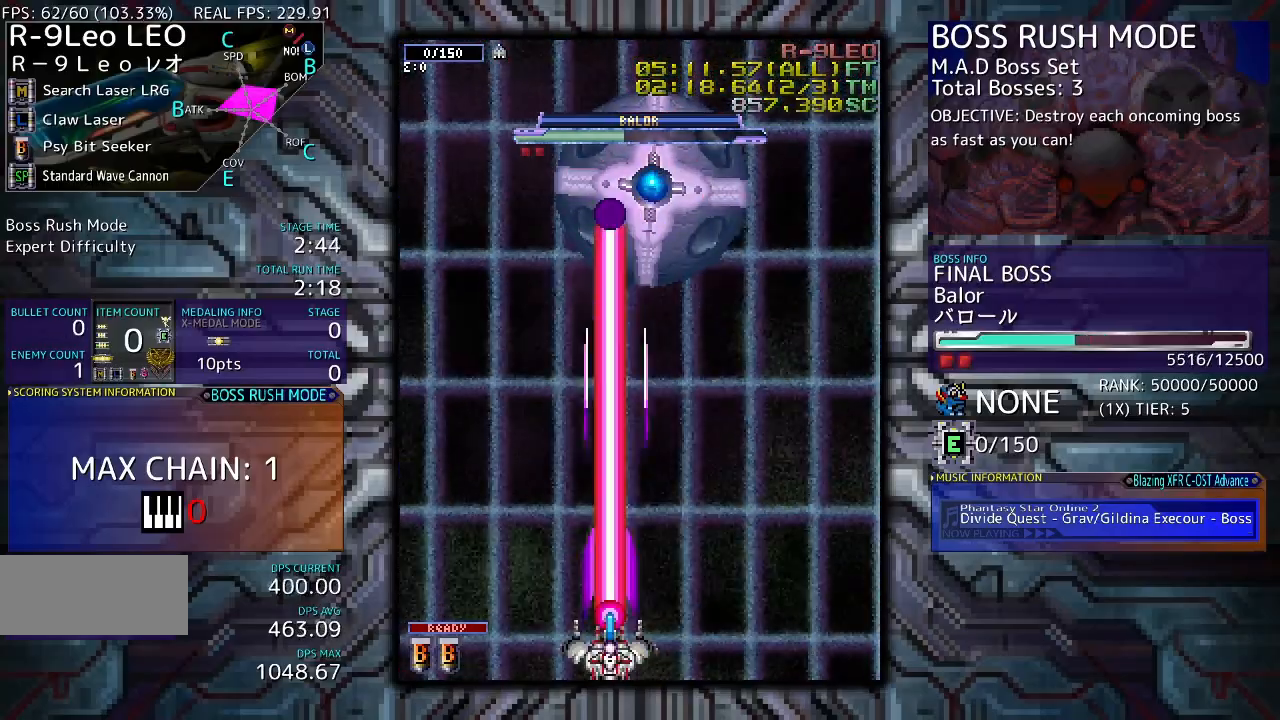
{"buttons": [], "events": [[333, "DPAD_RIGHT", "down"], [433, "DPAD_RIGHT", "up"]]}
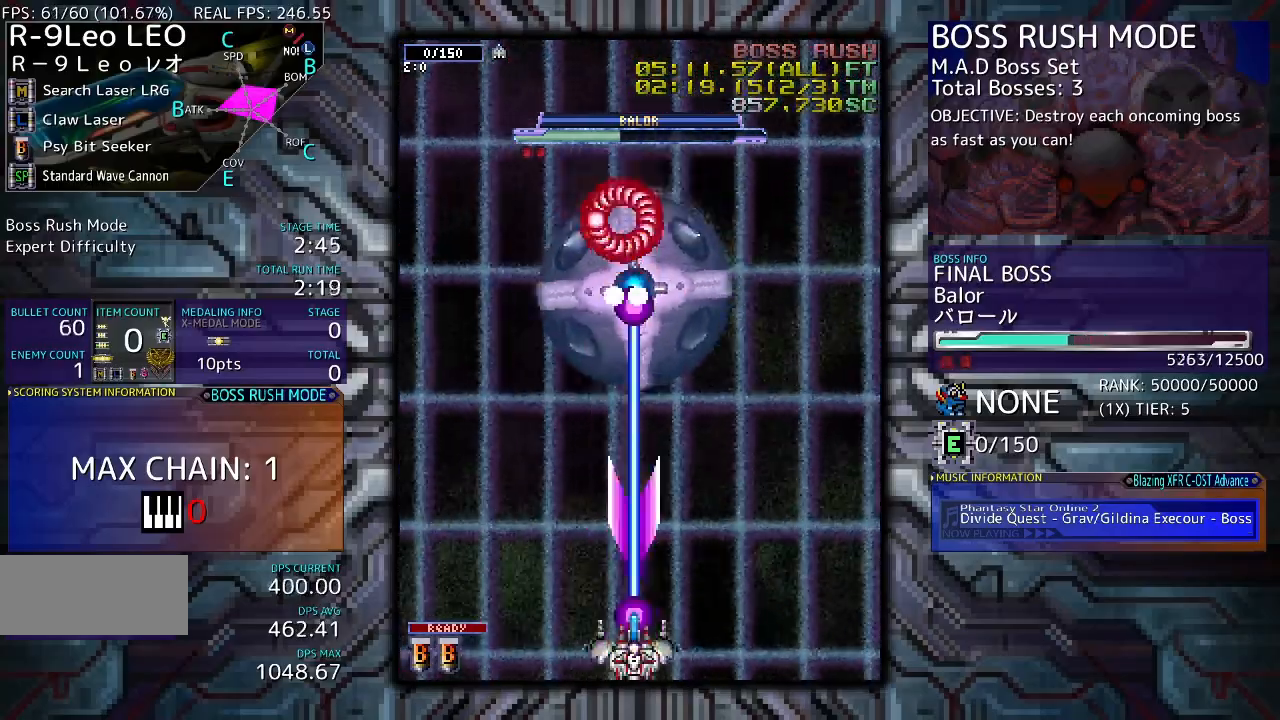
{"buttons": [], "events": []}